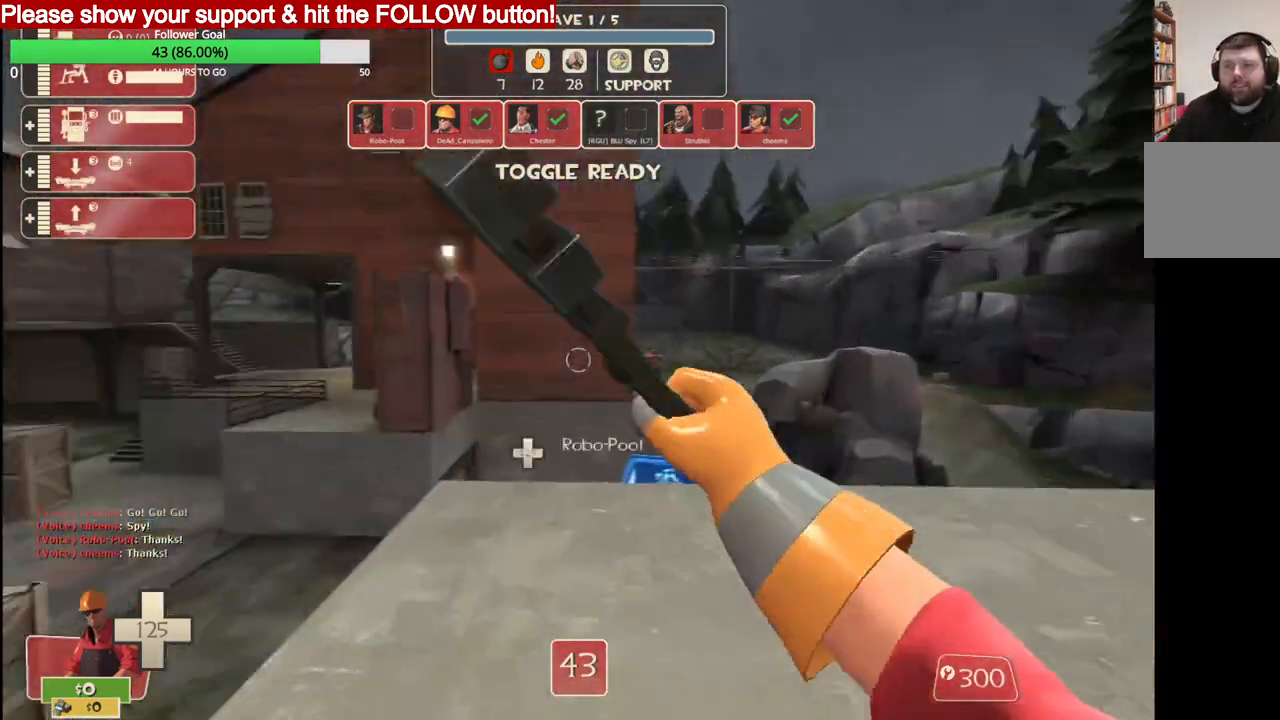
Gameplay with a controller (PlayStation layout); each line is a JSON object with the inputs held at the frame after it. "events" lists button and stick changes between this image and that frame as [ms after this image, input, new state], when the widget could be followed in between.
{"buttons": [], "left_stick": "up", "right_stick": "center", "events": [[17, "left_stick", "up"], [83, "R2", "up"], [83, "right_stick", "center"]]}
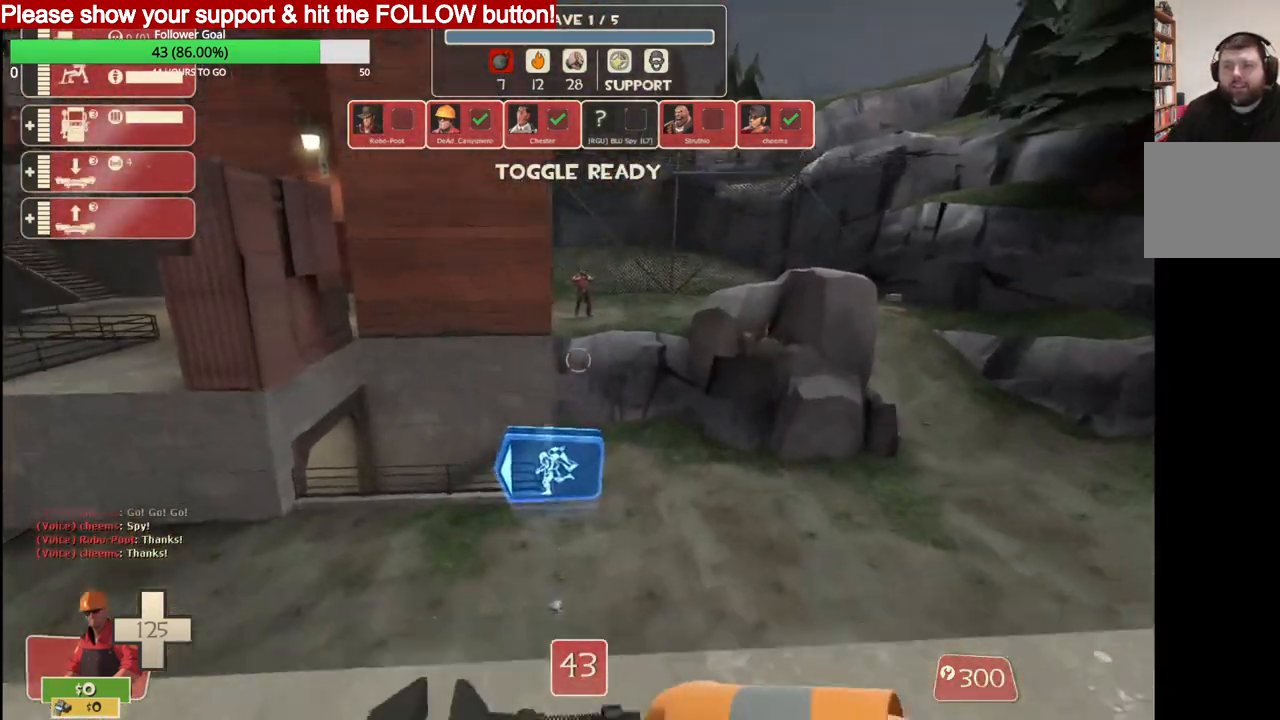
{"buttons": [], "left_stick": "center", "right_stick": "center", "events": [[133, "left_stick", "center"], [350, "left_stick", "down"], [467, "left_stick", "center"]]}
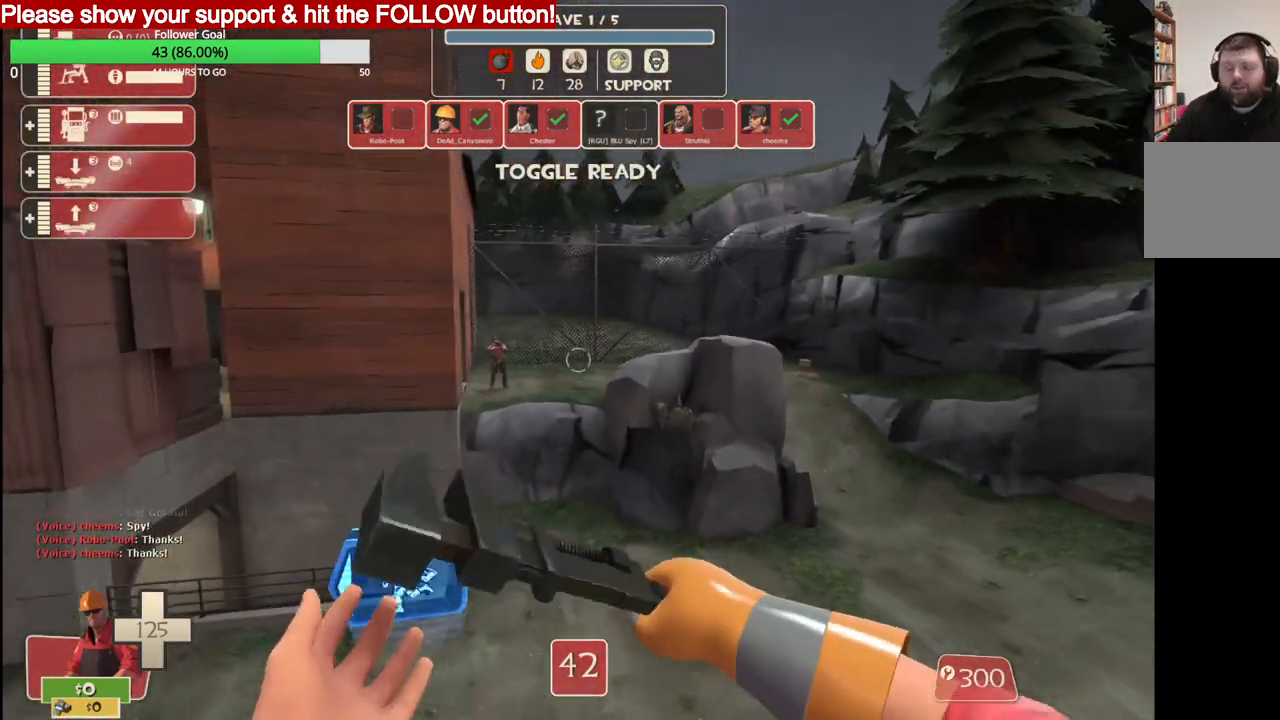
{"buttons": [], "left_stick": "center", "right_stick": "center", "events": []}
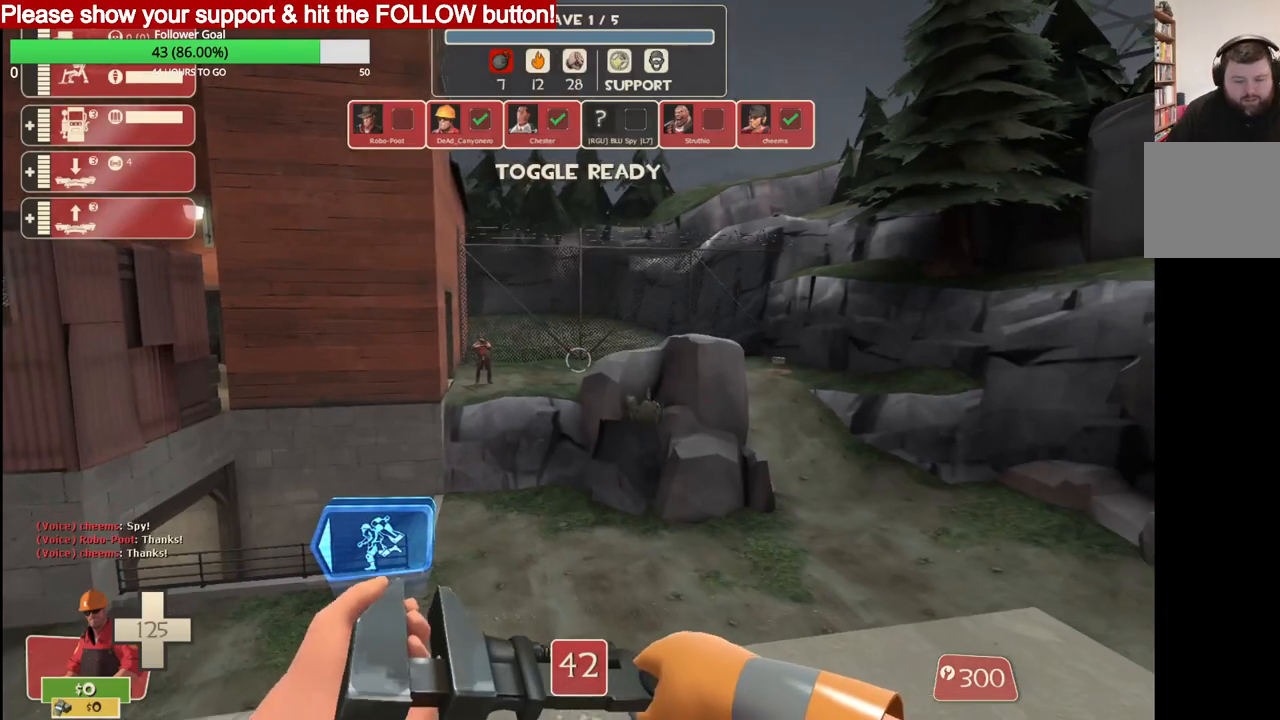
{"buttons": [], "left_stick": "center", "right_stick": "center", "events": []}
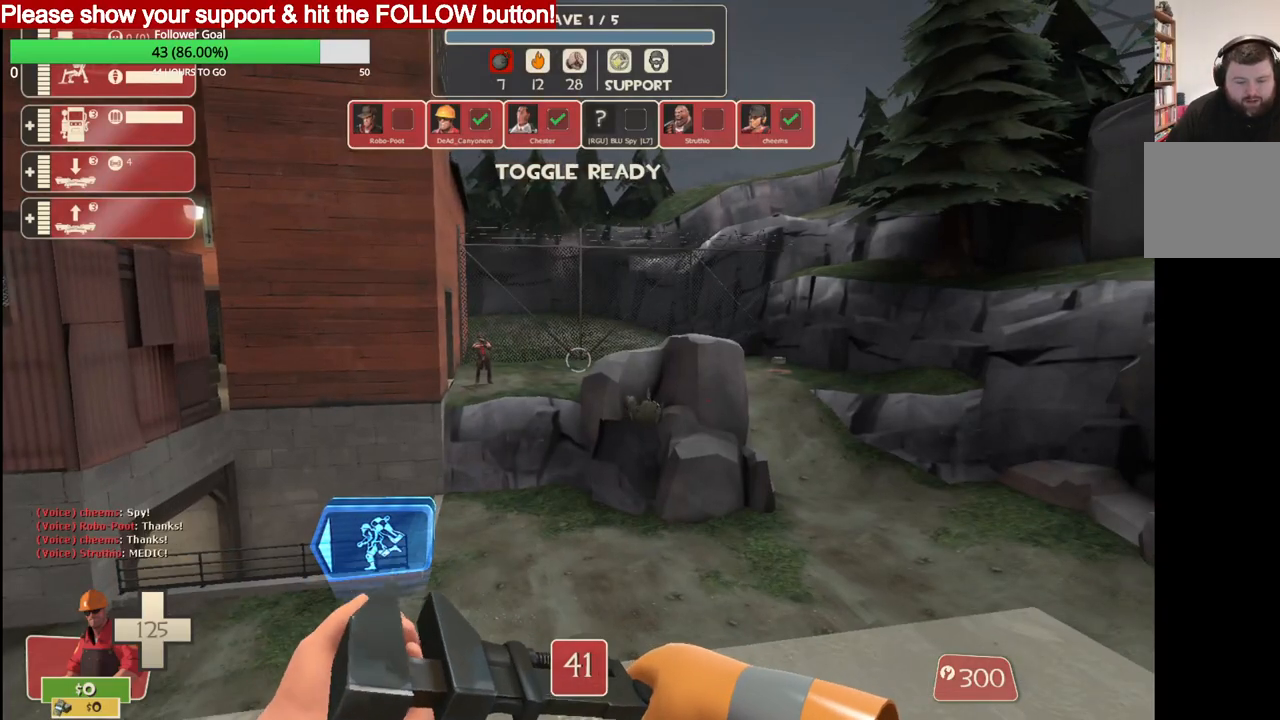
{"buttons": [], "left_stick": "center", "right_stick": "center", "events": []}
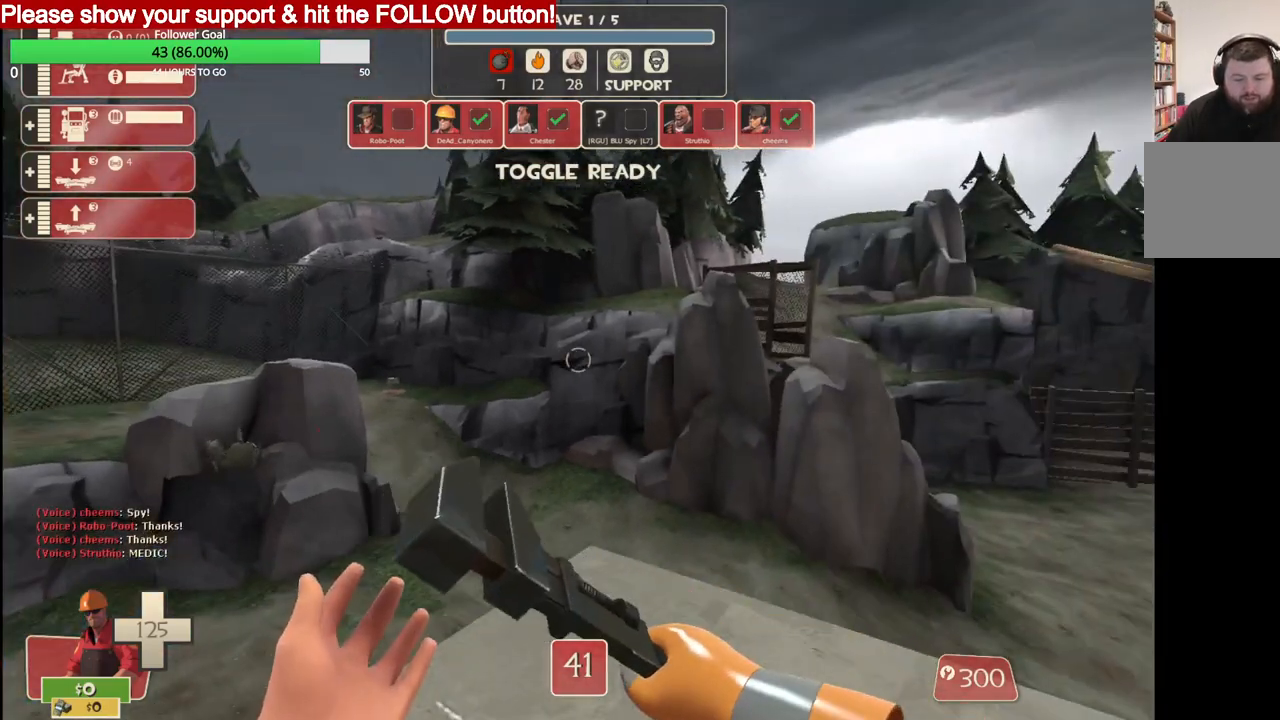
{"buttons": [], "left_stick": "center", "right_stick": "center", "events": []}
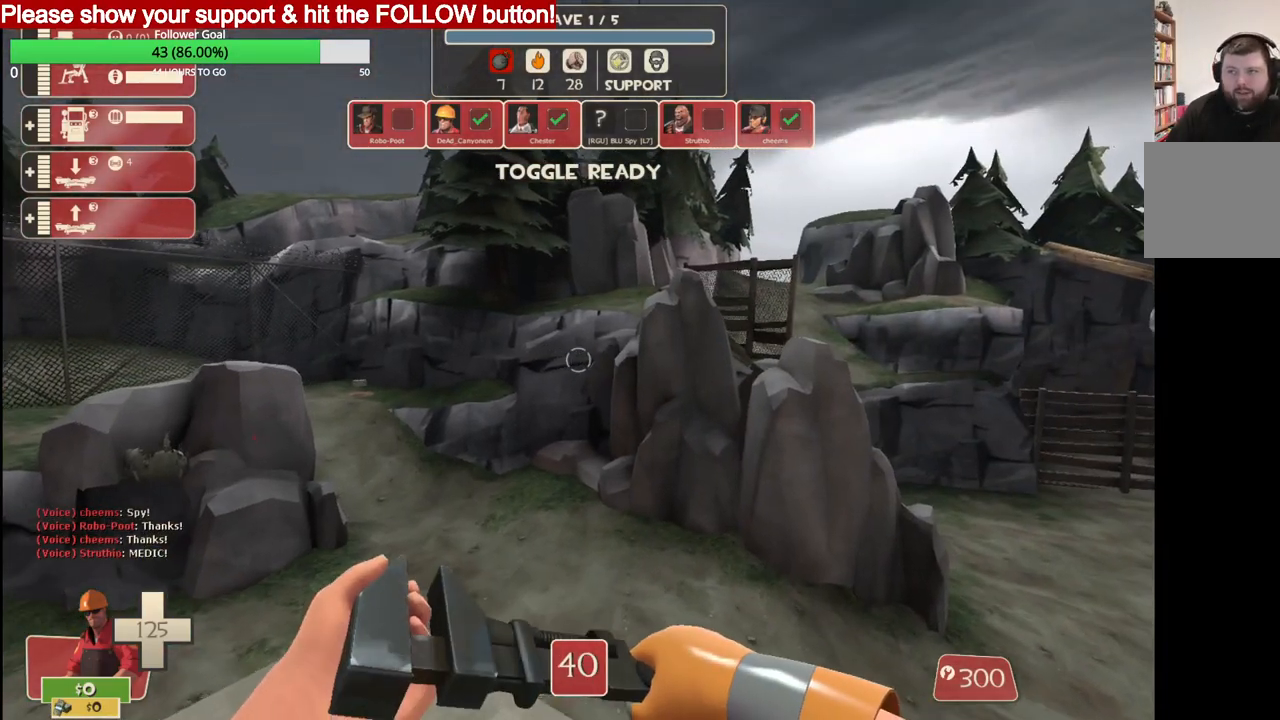
{"buttons": [], "left_stick": "up", "right_stick": "center", "events": [[117, "right_stick", "left"], [233, "left_stick", "up"], [233, "right_stick", "center"]]}
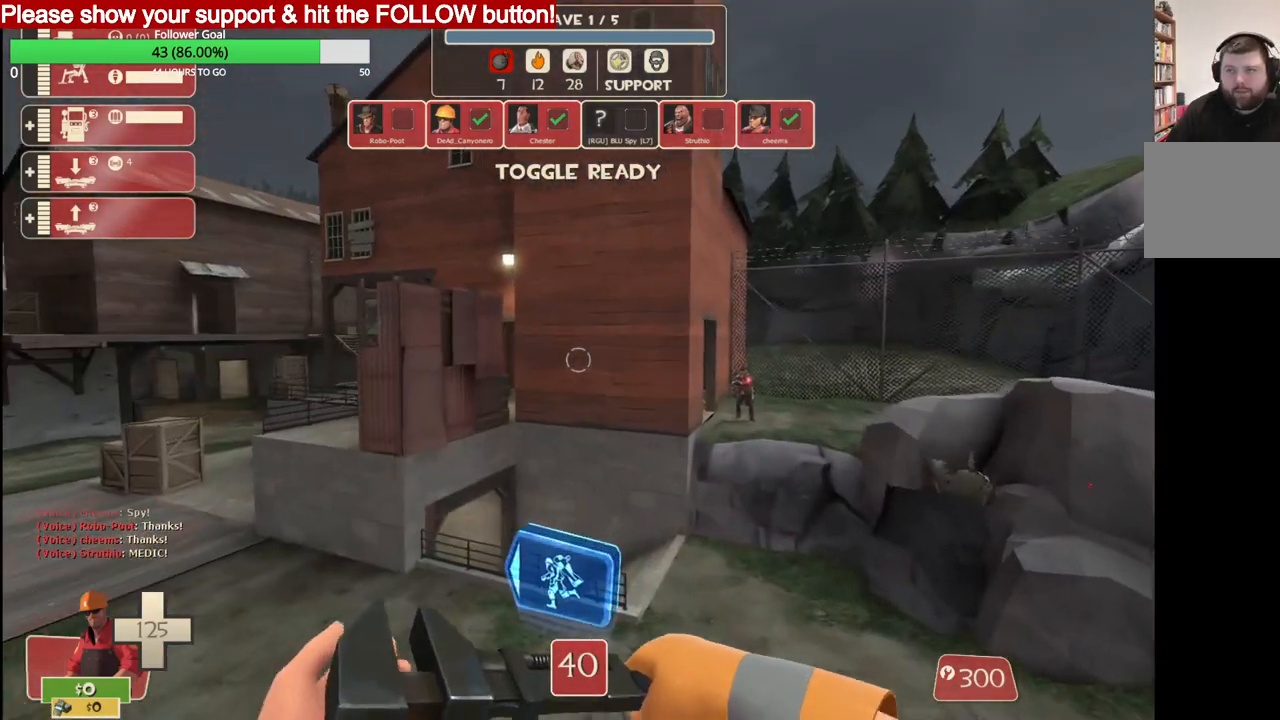
{"buttons": [], "left_stick": "up", "right_stick": "center", "events": []}
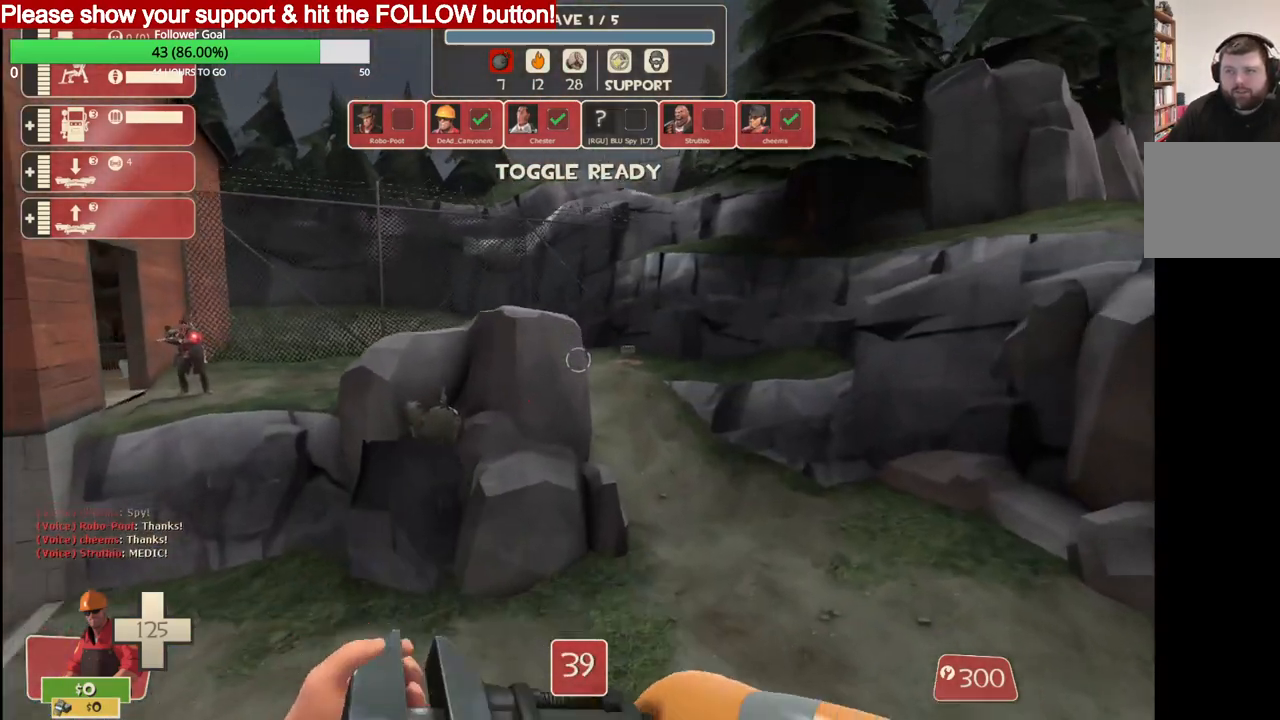
{"buttons": [], "left_stick": "up", "right_stick": "center", "events": []}
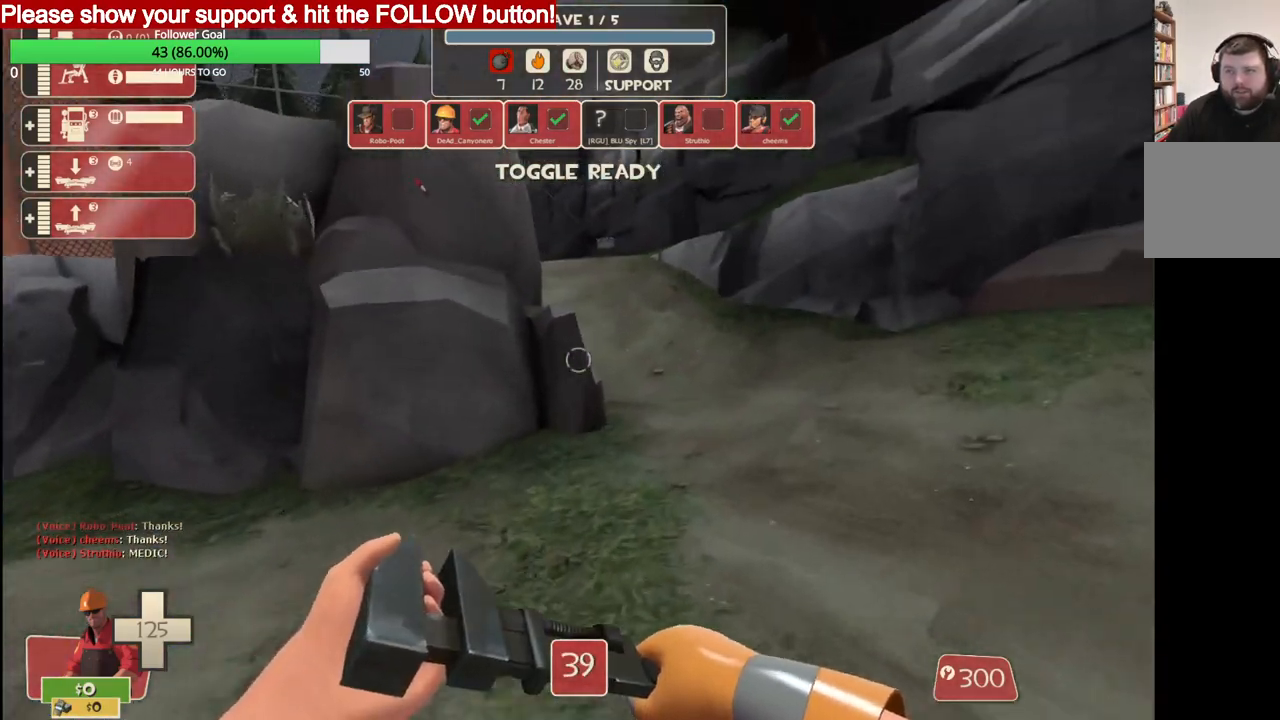
{"buttons": [], "left_stick": "up", "right_stick": "center", "events": []}
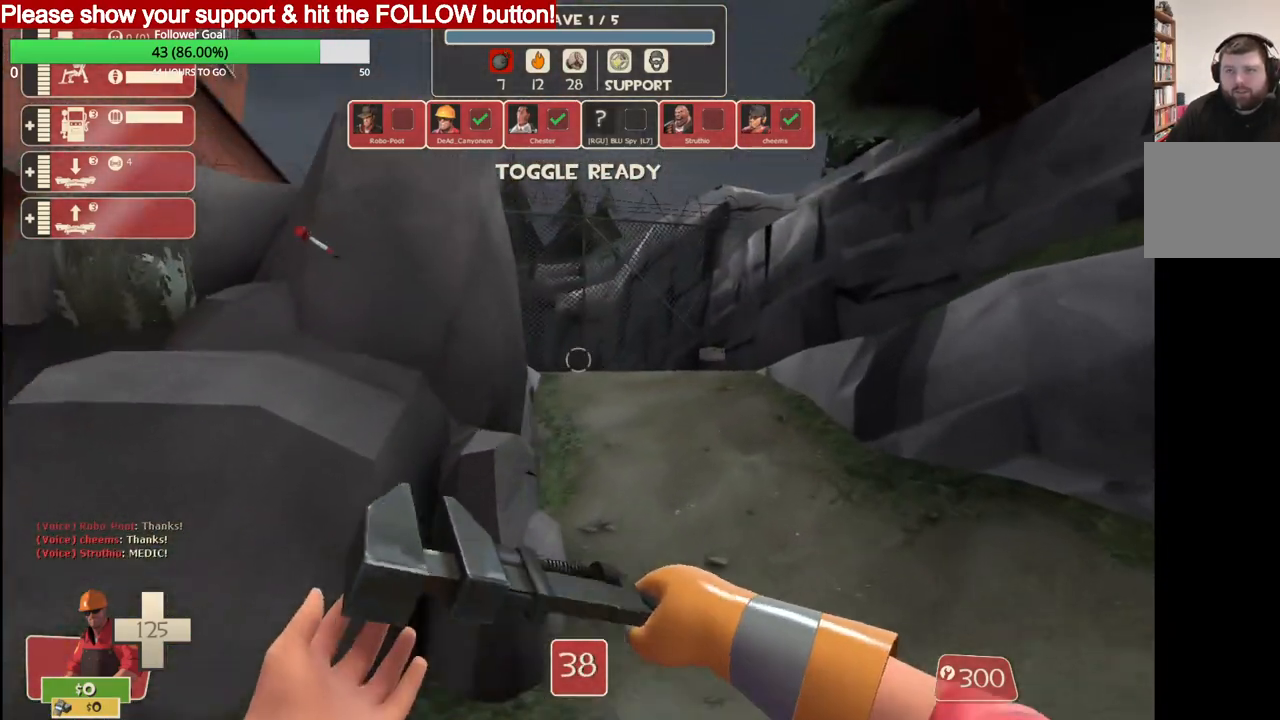
{"buttons": [], "left_stick": "up", "right_stick": "center", "events": []}
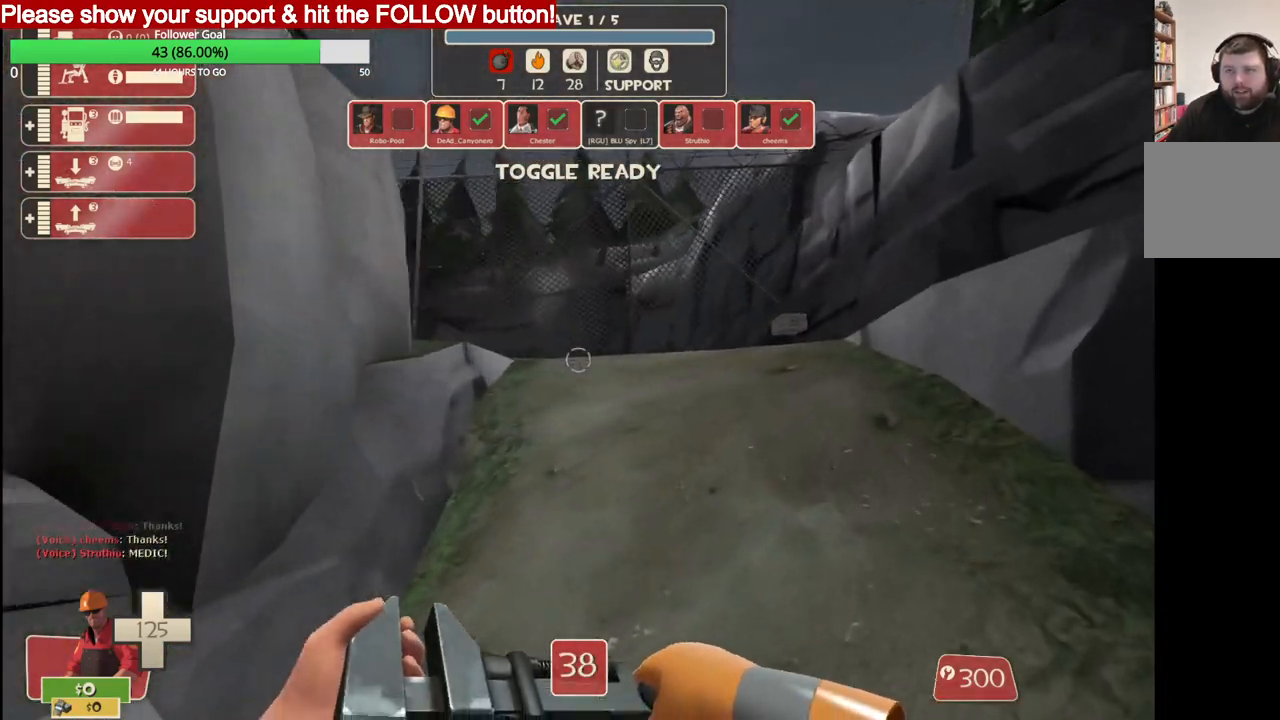
{"buttons": [], "left_stick": "up", "right_stick": "center", "events": []}
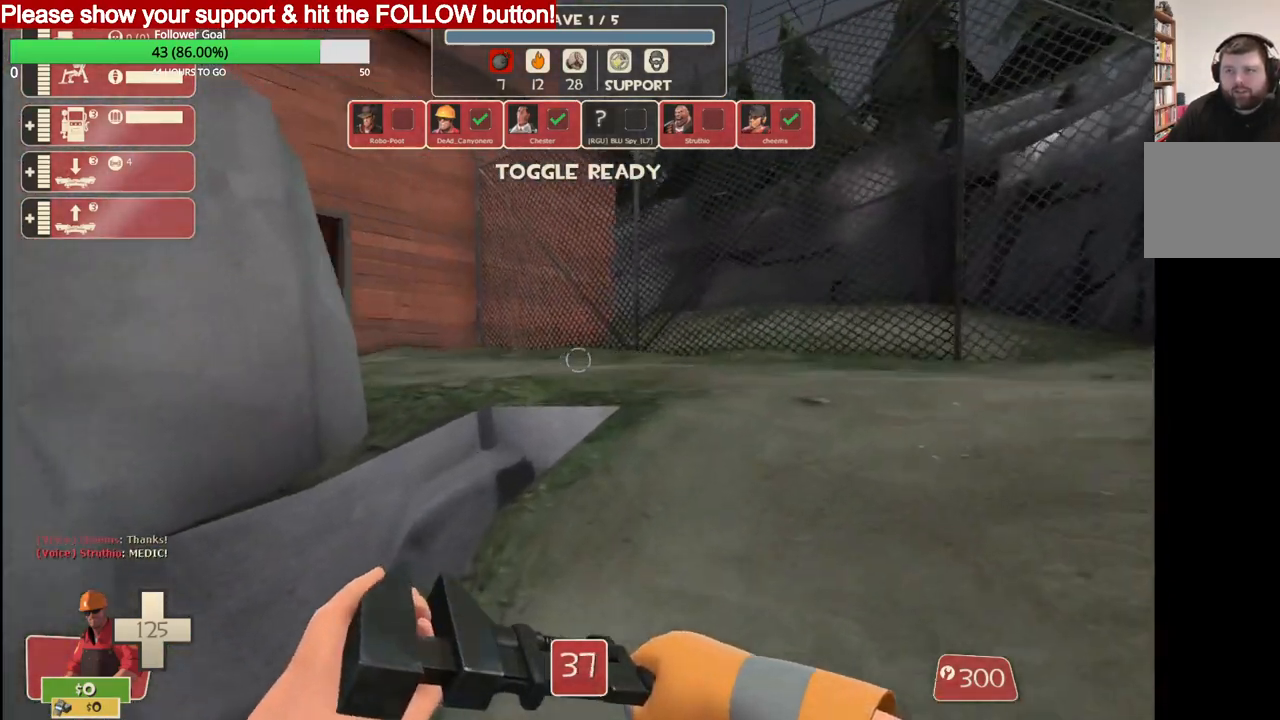
{"buttons": [], "left_stick": "up", "right_stick": "left", "events": [[233, "right_stick", "left"]]}
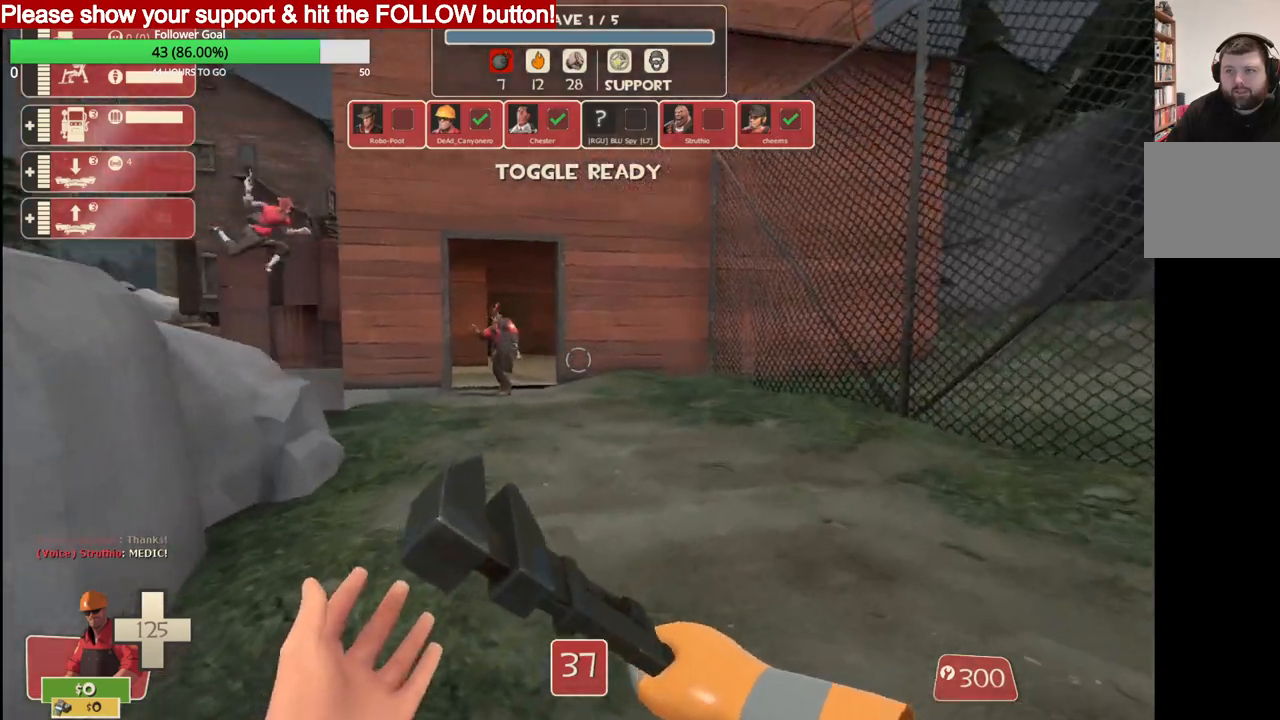
{"buttons": [], "left_stick": "up", "right_stick": "left", "events": []}
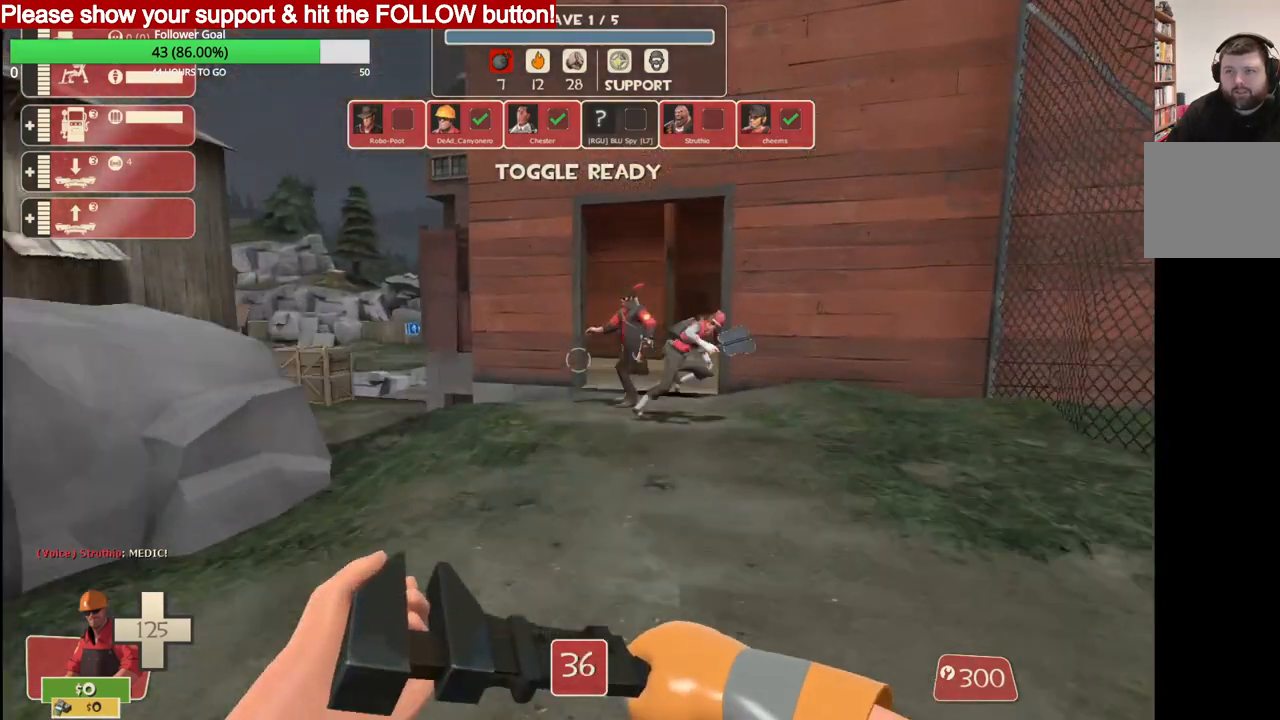
{"buttons": [], "left_stick": "up", "right_stick": "left", "events": []}
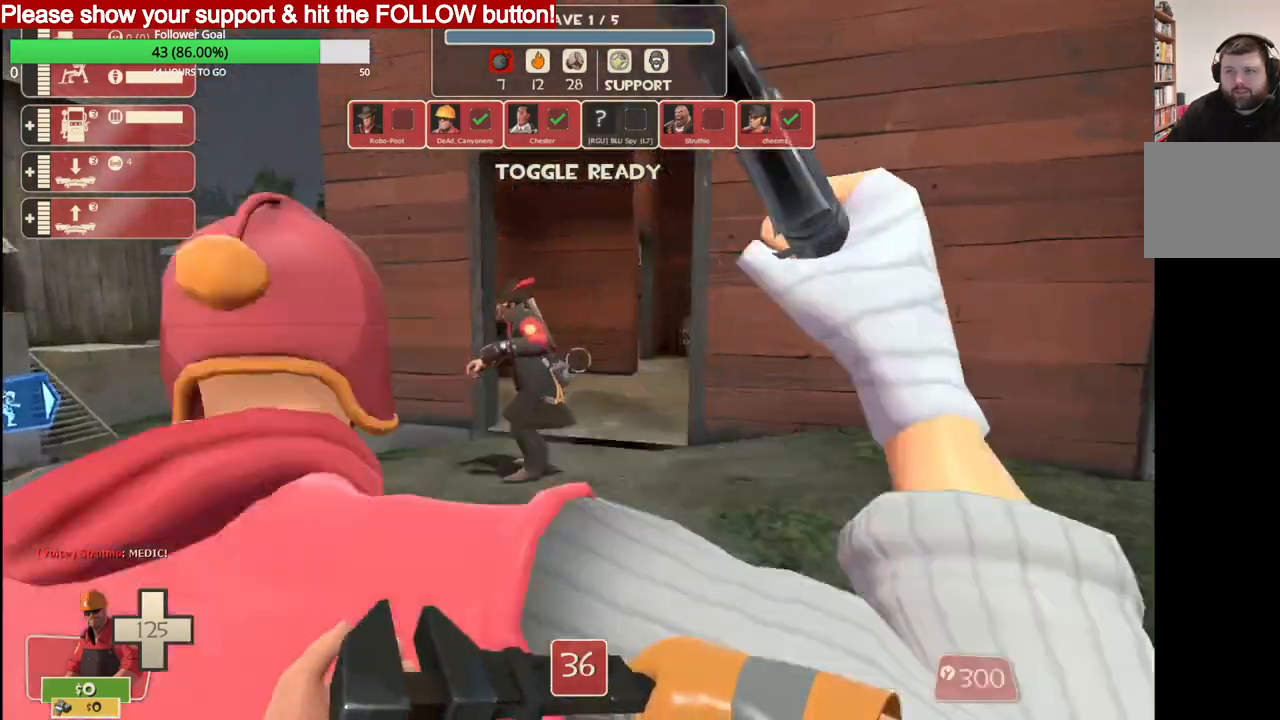
{"buttons": ["R2"], "left_stick": "up", "right_stick": "left", "events": [[250, "R2", "down"]]}
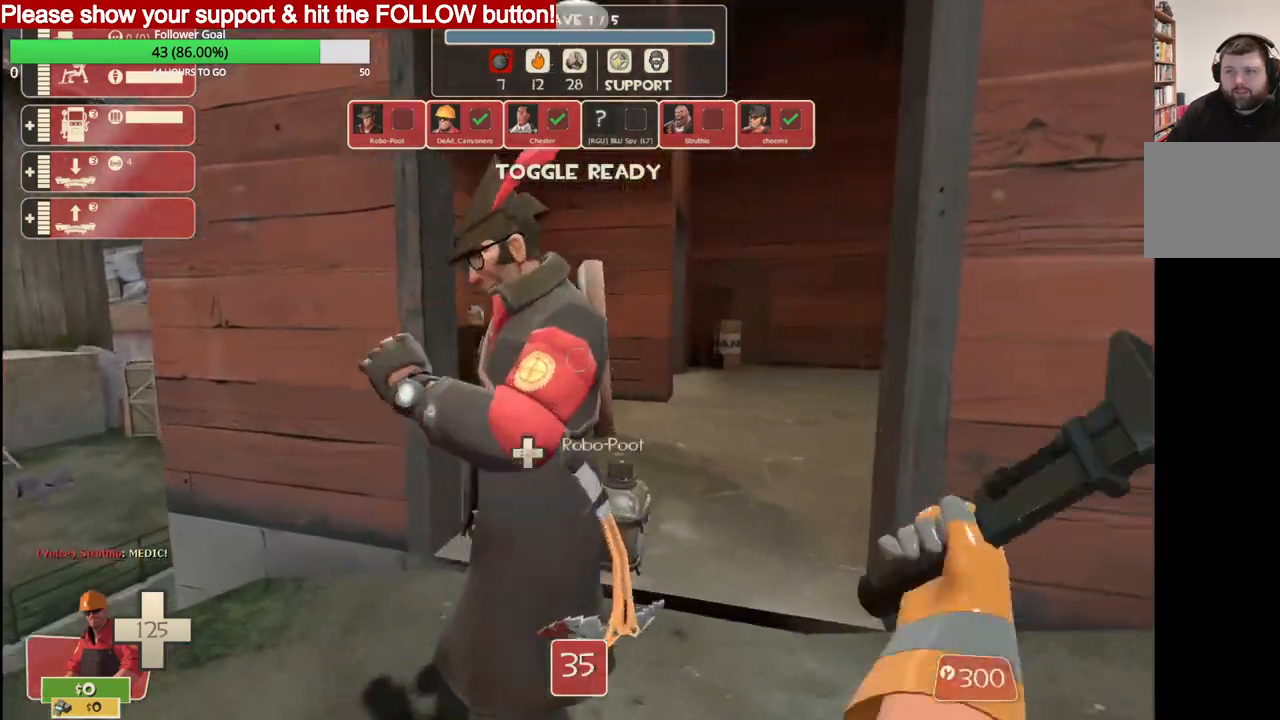
{"buttons": [], "left_stick": "center", "right_stick": "center", "events": [[50, "left_stick", "left"], [100, "left_stick", "center"], [167, "R2", "up"], [167, "right_stick", "center"]]}
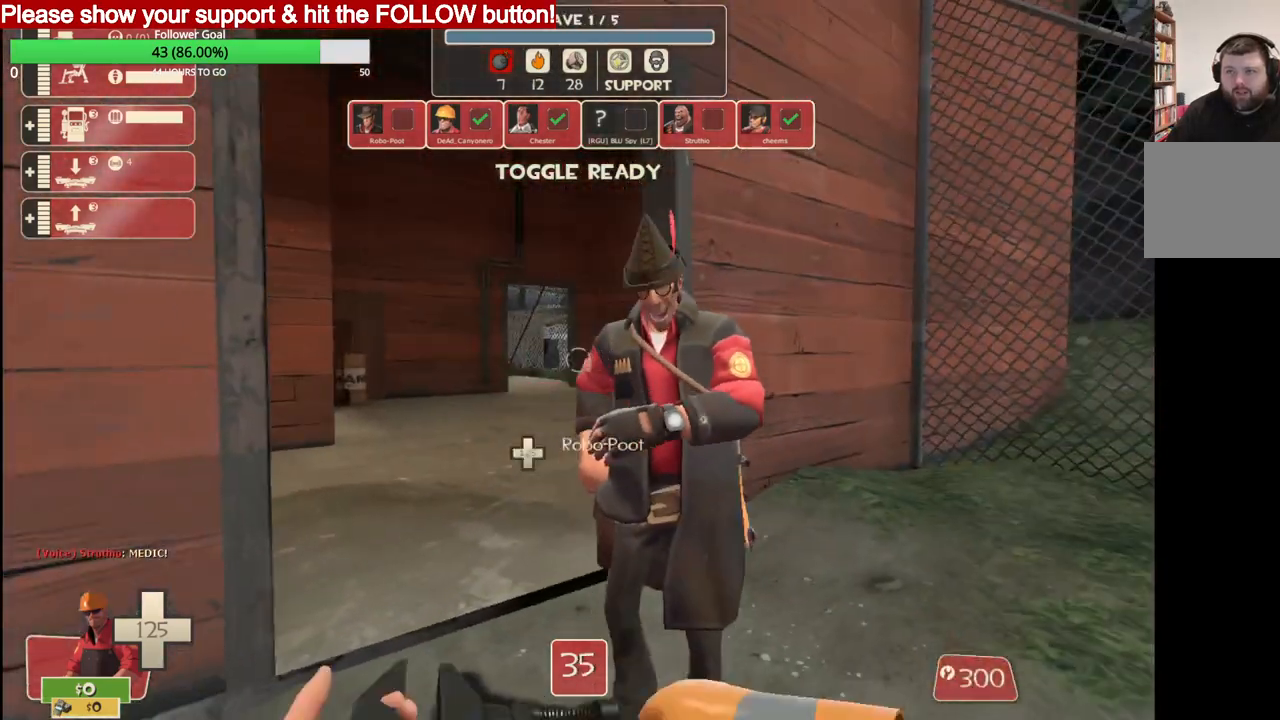
{"buttons": [], "left_stick": "center", "right_stick": "center", "events": []}
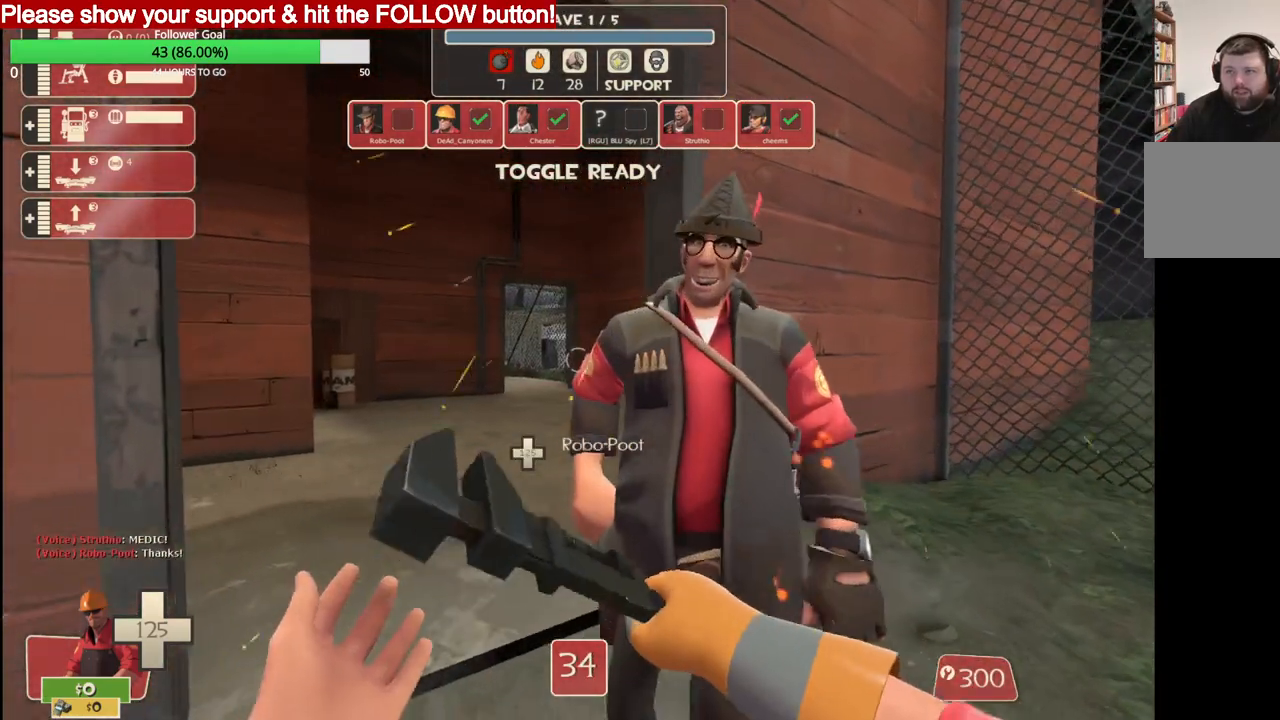
{"buttons": [], "left_stick": "center", "right_stick": "center", "events": []}
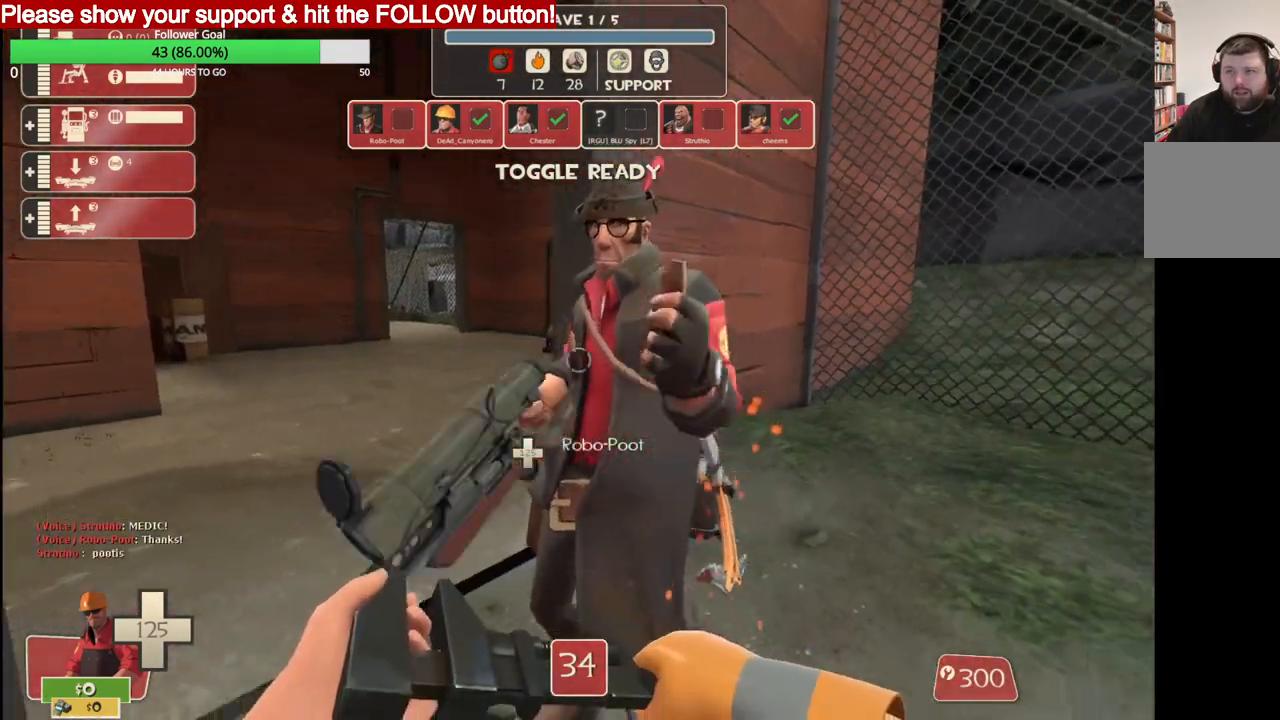
{"buttons": [], "left_stick": "center", "right_stick": "center", "events": [[217, "right_stick", "right"], [500, "right_stick", "center"]]}
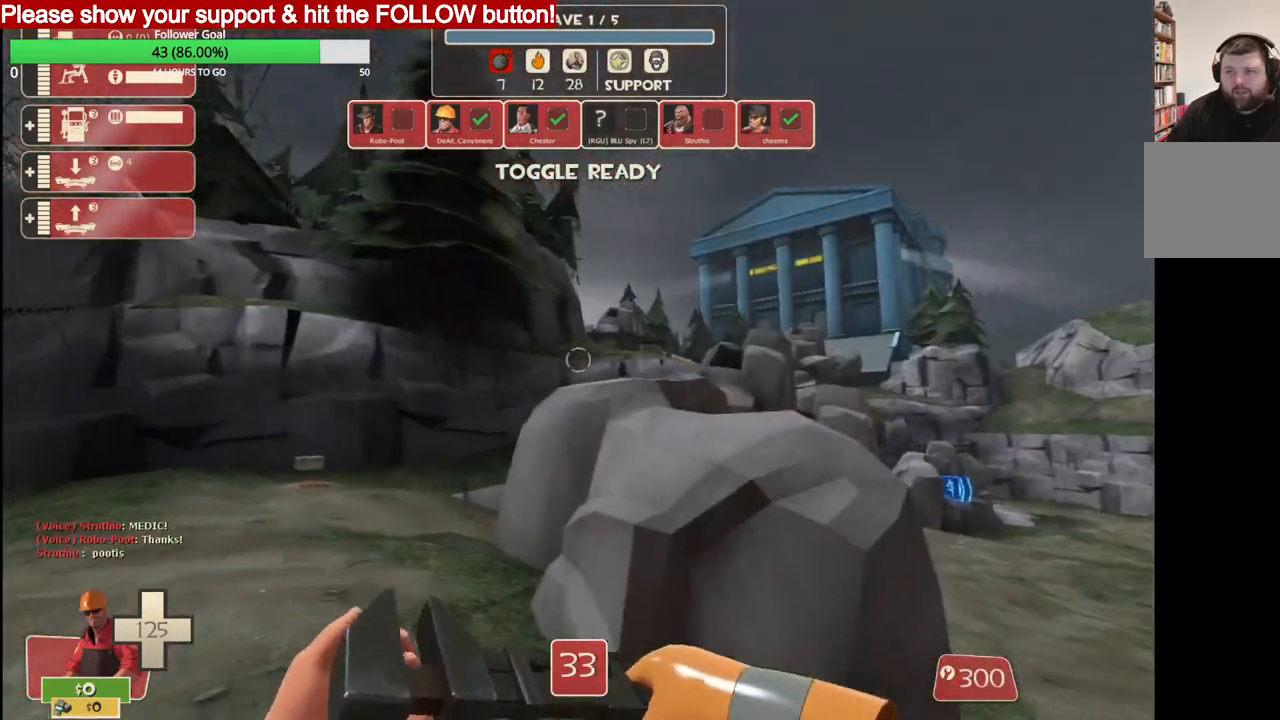
{"buttons": [], "left_stick": "center", "right_stick": "center", "events": []}
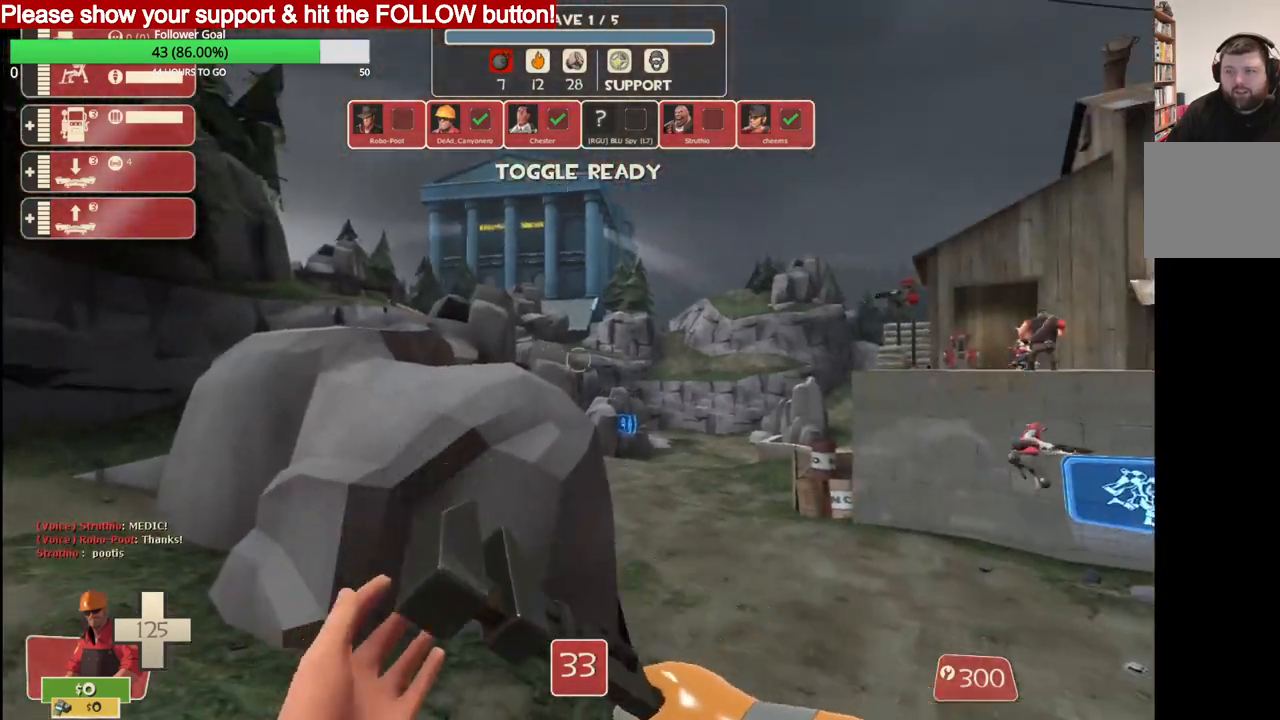
{"buttons": [], "left_stick": "center", "right_stick": "left", "events": [[450, "right_stick", "left"]]}
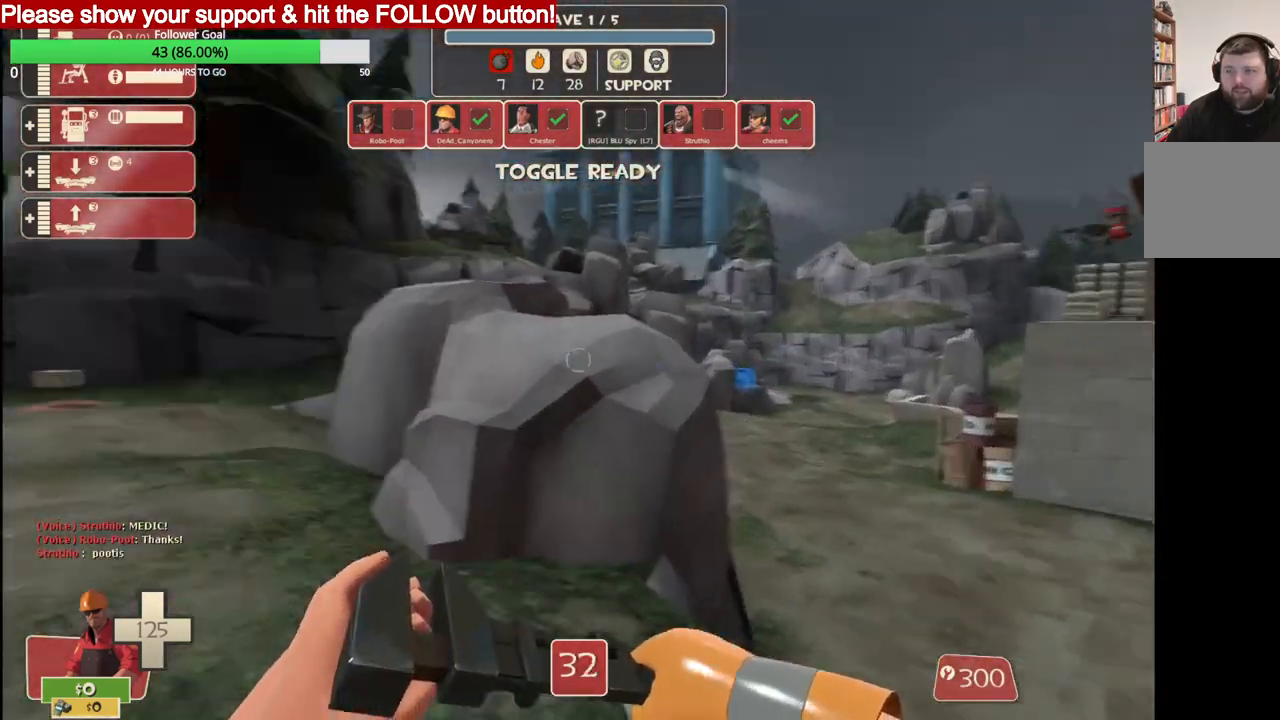
{"buttons": [], "left_stick": "center", "right_stick": "left", "events": [[233, "right_stick", "center"], [483, "right_stick", "left"]]}
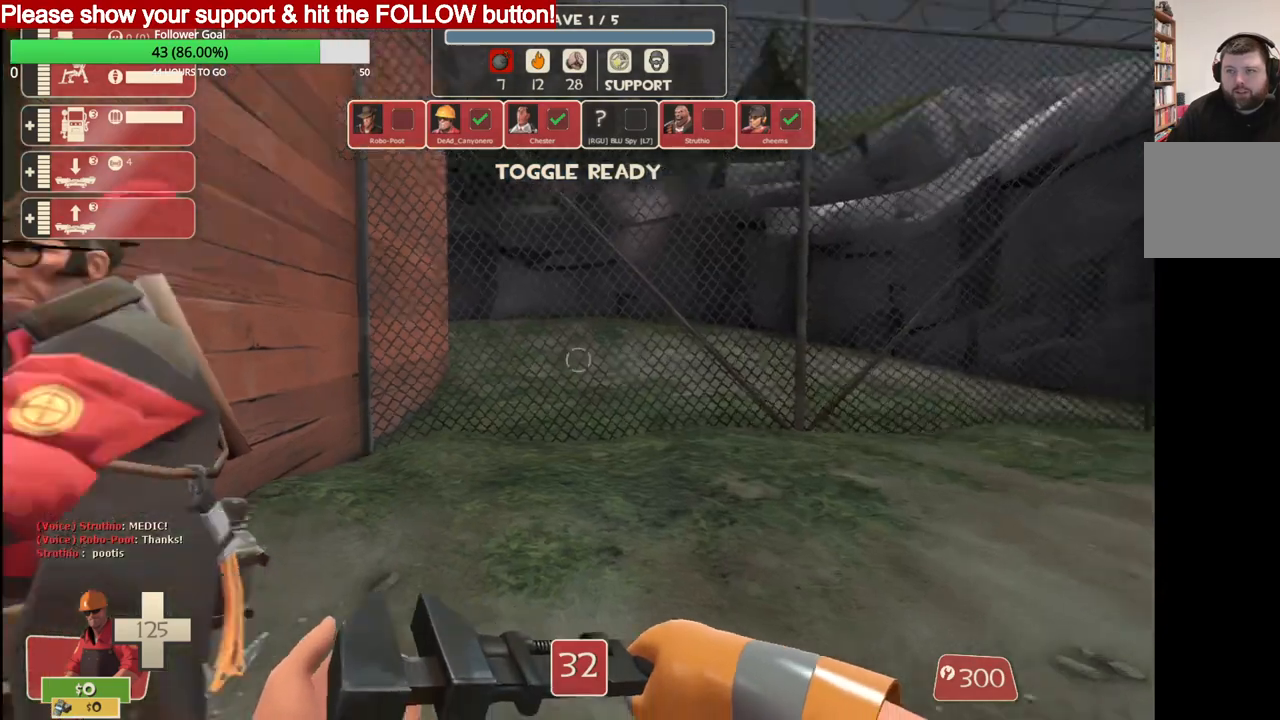
{"buttons": [], "left_stick": "center", "right_stick": "left", "events": [[133, "R2", "down"], [133, "right_stick", "center"], [483, "R2", "up"], [500, "right_stick", "left"]]}
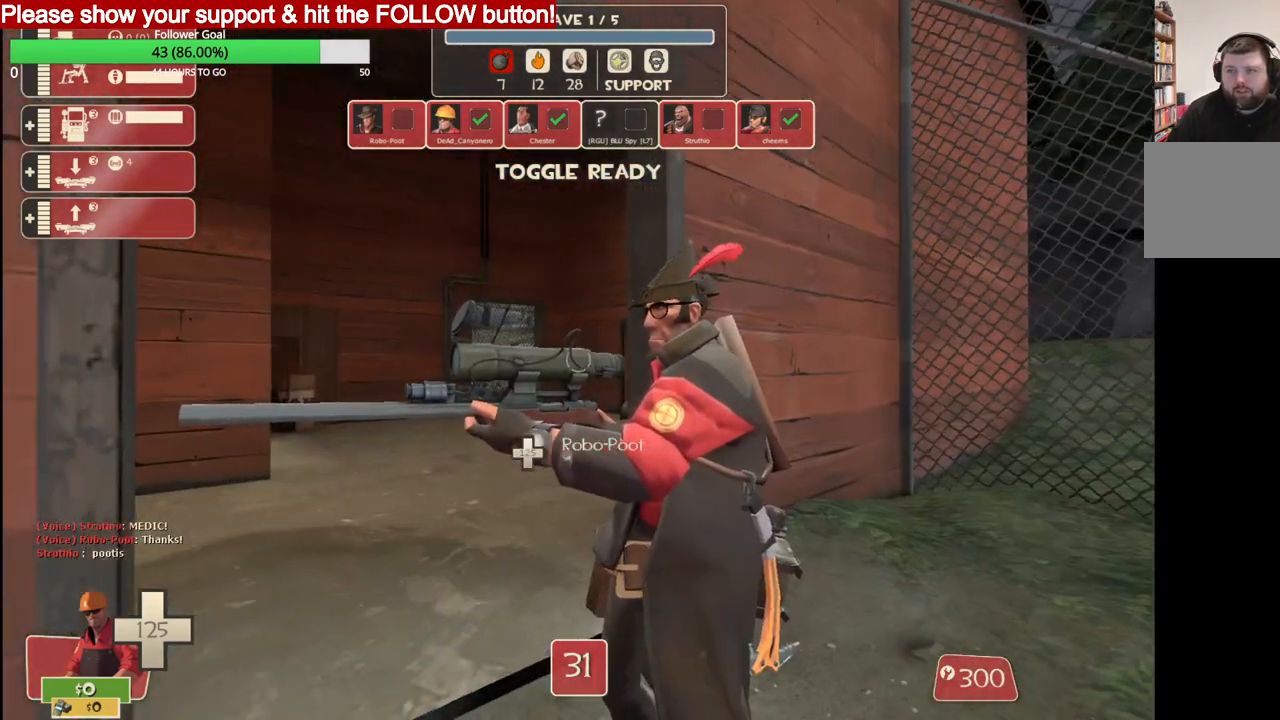
{"buttons": [], "left_stick": "down-left", "right_stick": "center", "events": [[83, "left_stick", "right"], [150, "left_stick", "down-right"], [350, "left_stick", "down"], [500, "left_stick", "down-left"], [500, "right_stick", "center"]]}
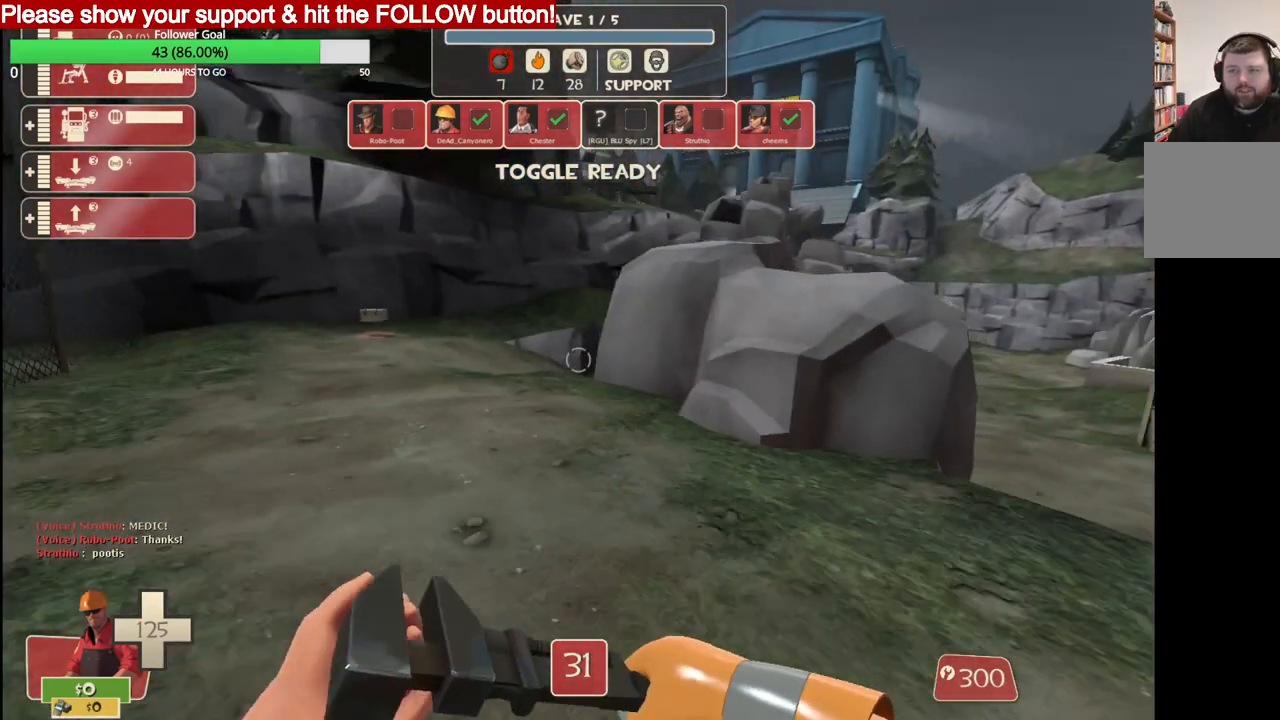
{"buttons": [], "left_stick": "up", "right_stick": "center", "events": [[150, "left_stick", "left"], [350, "left_stick", "up-left"], [467, "left_stick", "up"]]}
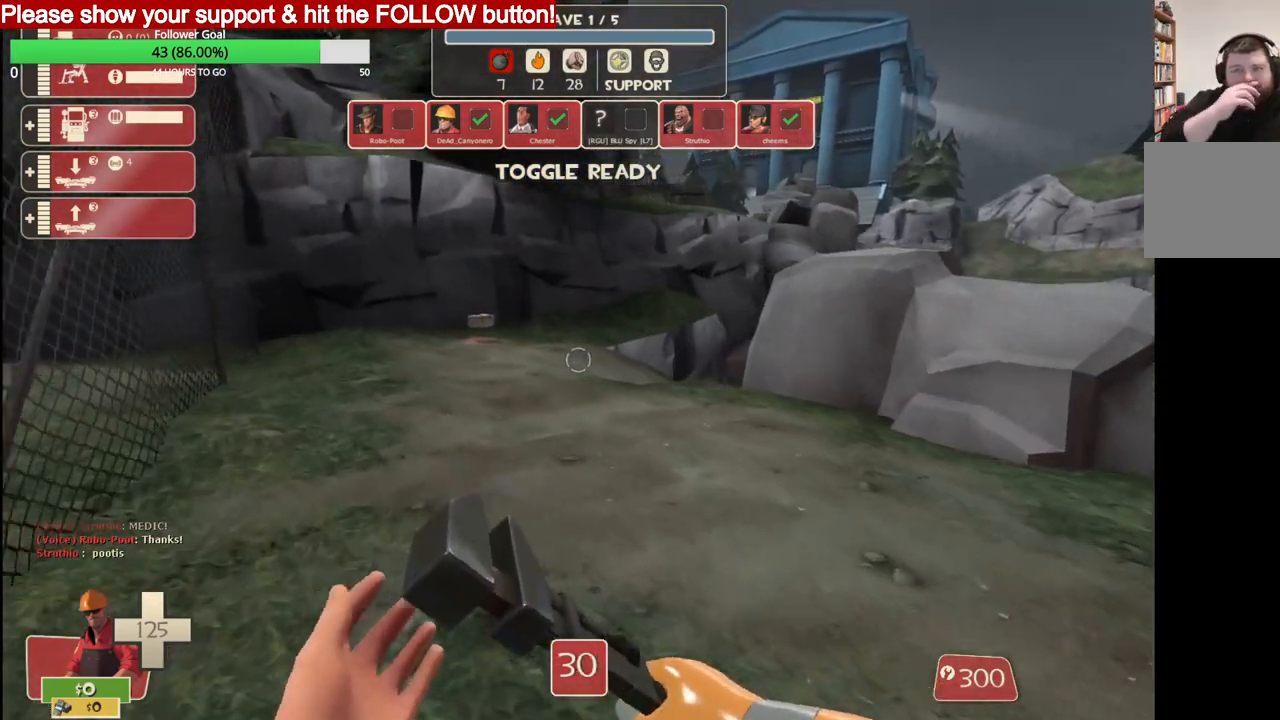
{"buttons": [], "left_stick": "up", "right_stick": "center", "events": []}
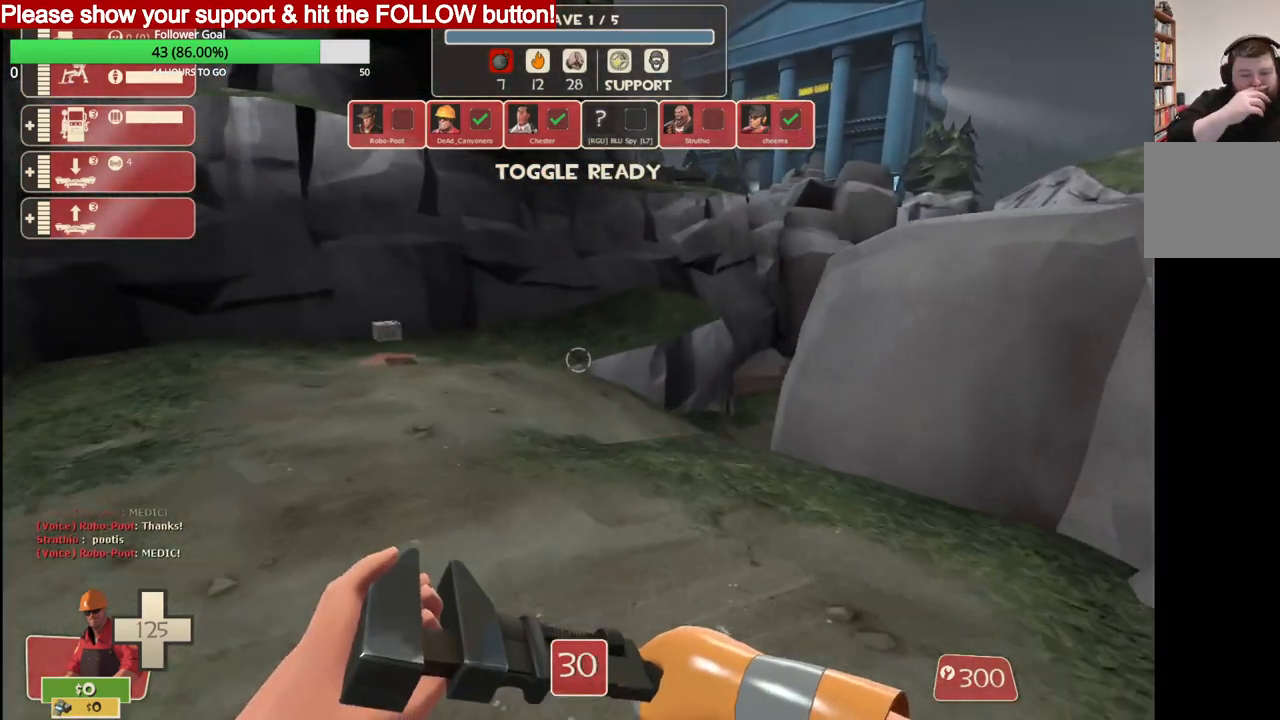
{"buttons": [], "left_stick": "up-right", "right_stick": "center", "events": [[500, "left_stick", "up-right"]]}